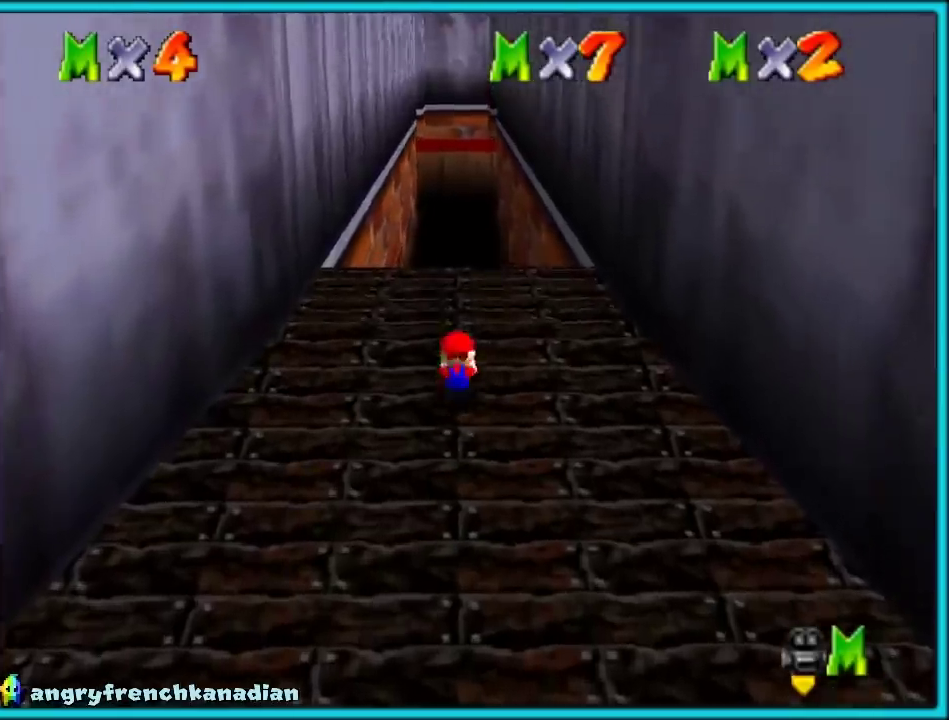
Gameplay with a controller (Nintendo layout); each line is a JSON object with the inputs held at the frame after it. "events" lists button and stick changes between this image and that frame as [ms after this image, input, new state], when the widget could be followed in between. Not read: L1 L3 R2 R3 left_stick.
{"buttons": [], "events": []}
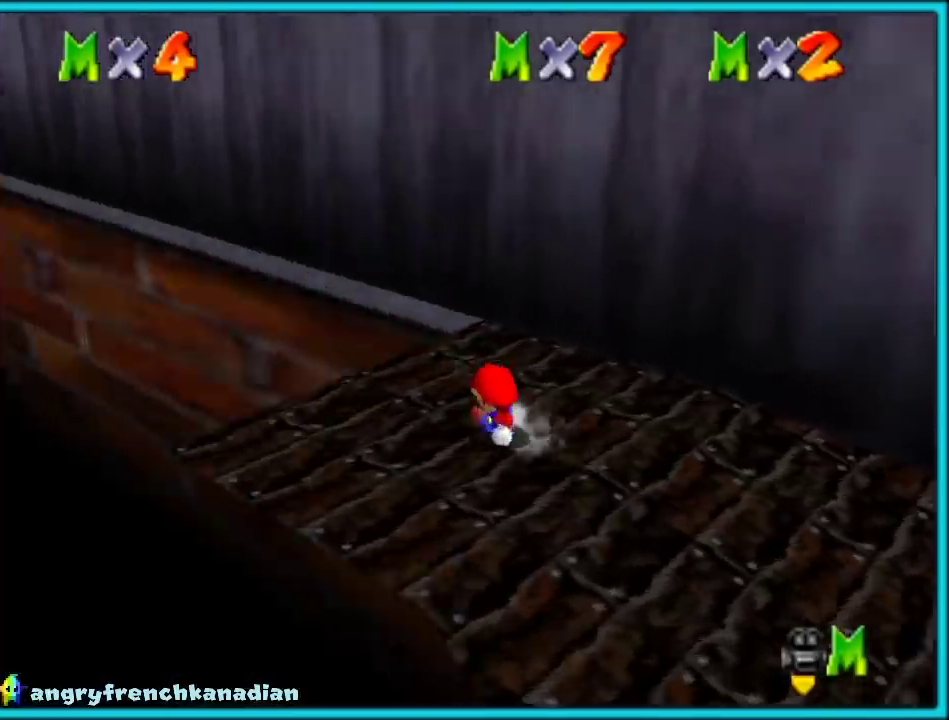
{"buttons": [], "events": [[217, "C_LEFT", "down"], [350, "C_LEFT", "up"]]}
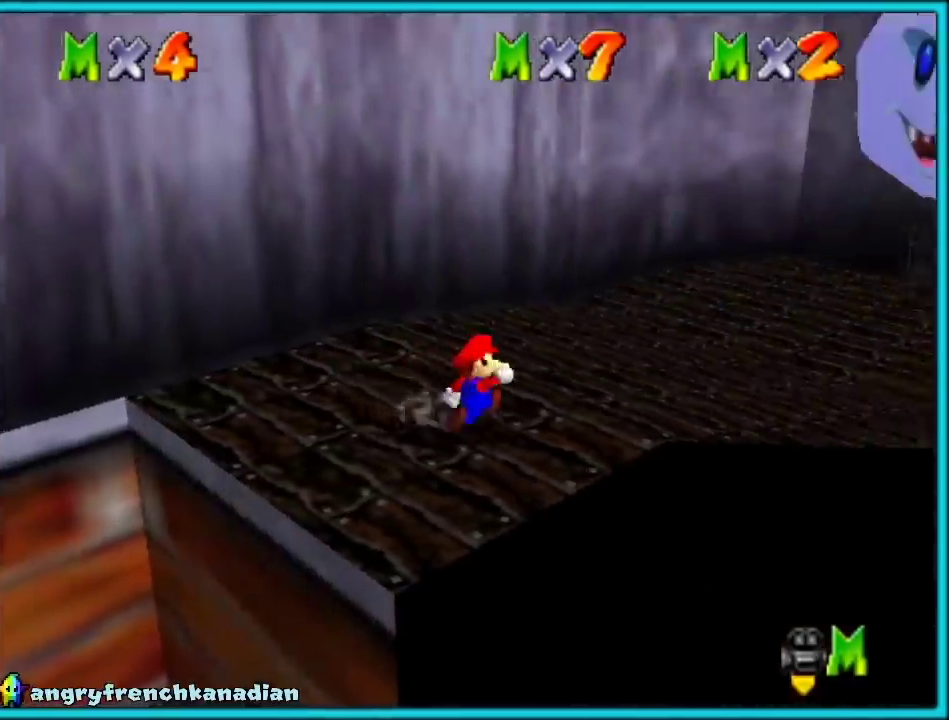
{"buttons": [], "events": []}
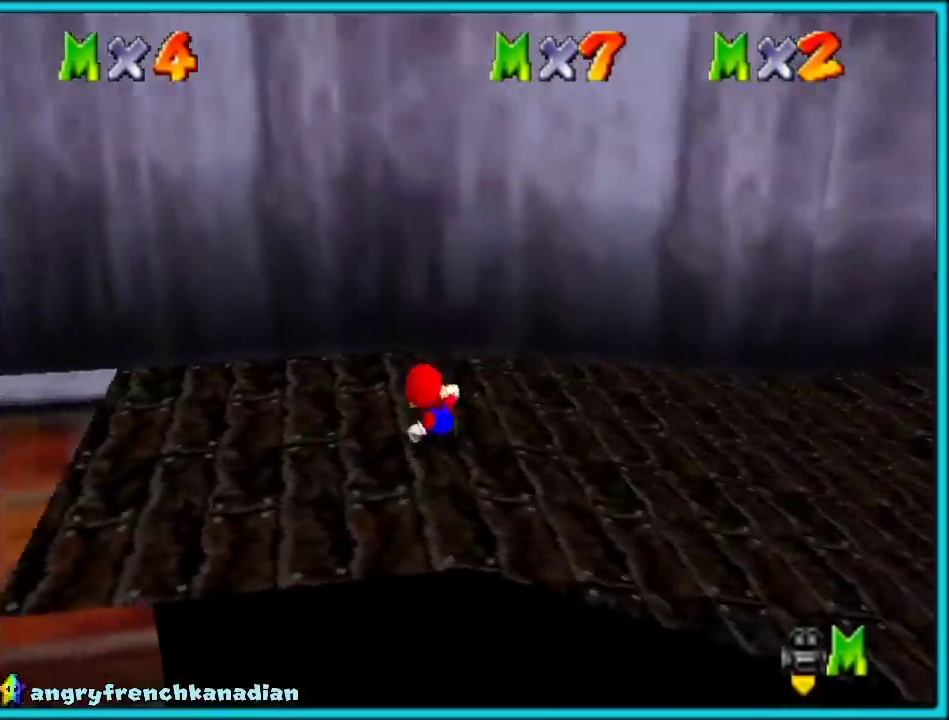
{"buttons": [], "events": []}
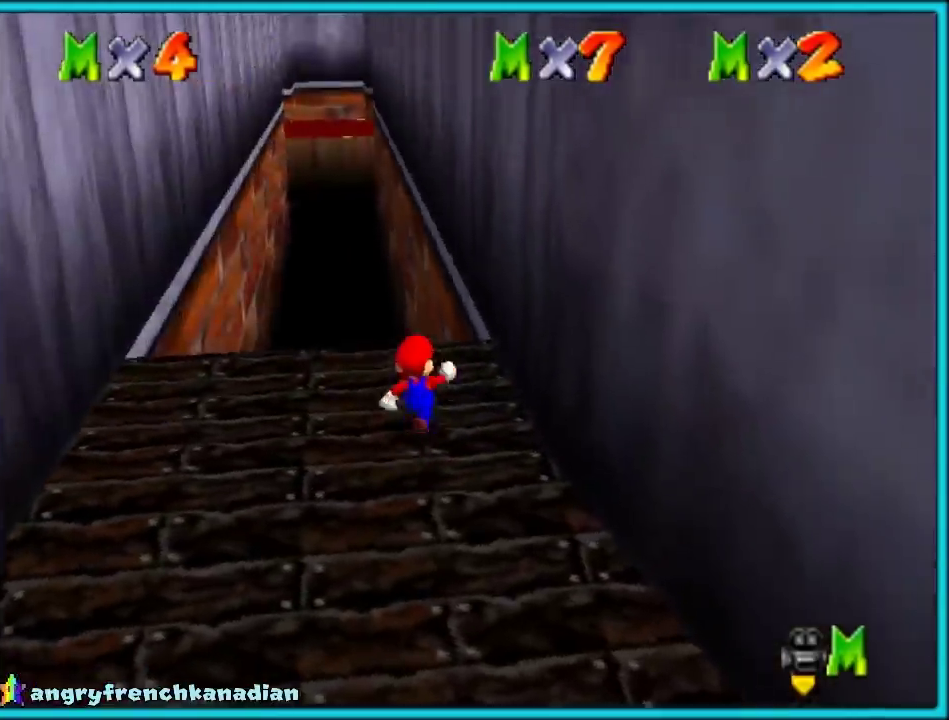
{"buttons": ["Z"]}
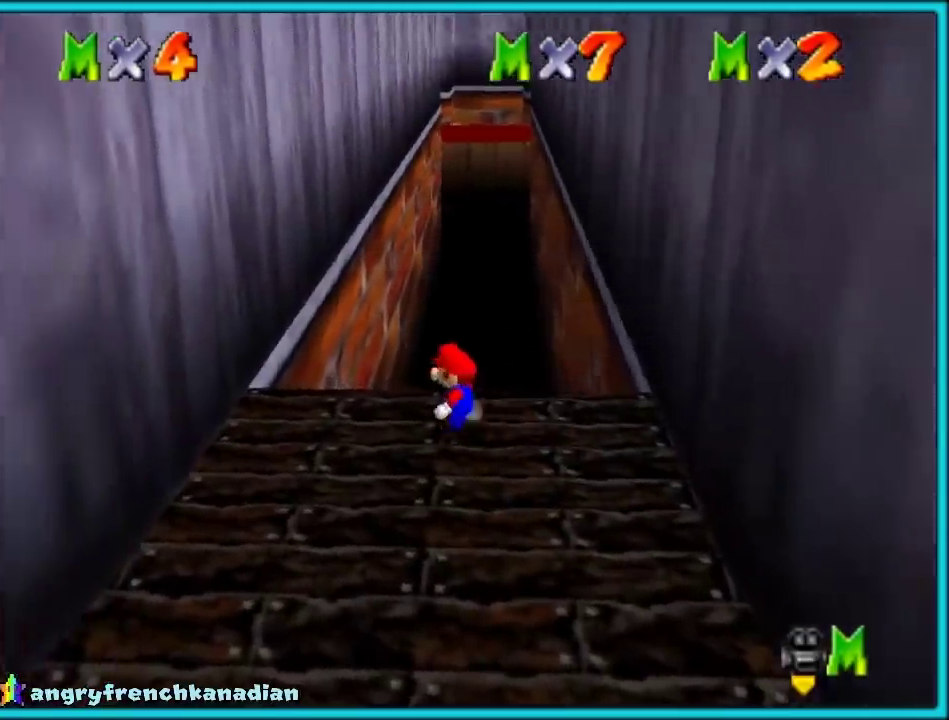
{"buttons": ["A"], "events": [[33, "A", "down"], [150, "Z", "up"], [250, "A", "up"], [467, "A", "down"]]}
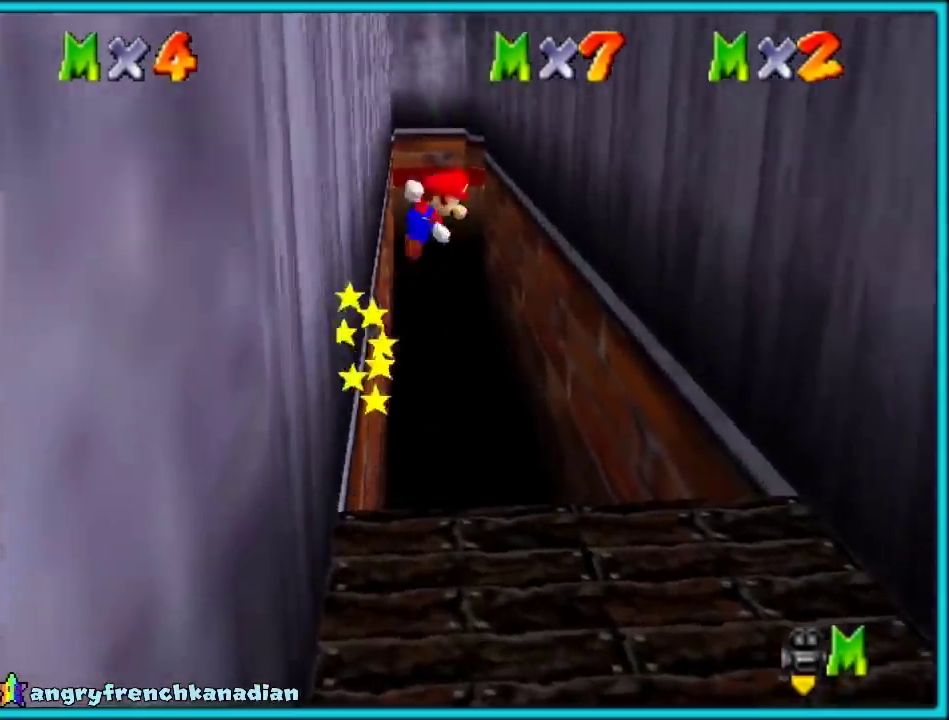
{"buttons": ["A"], "events": []}
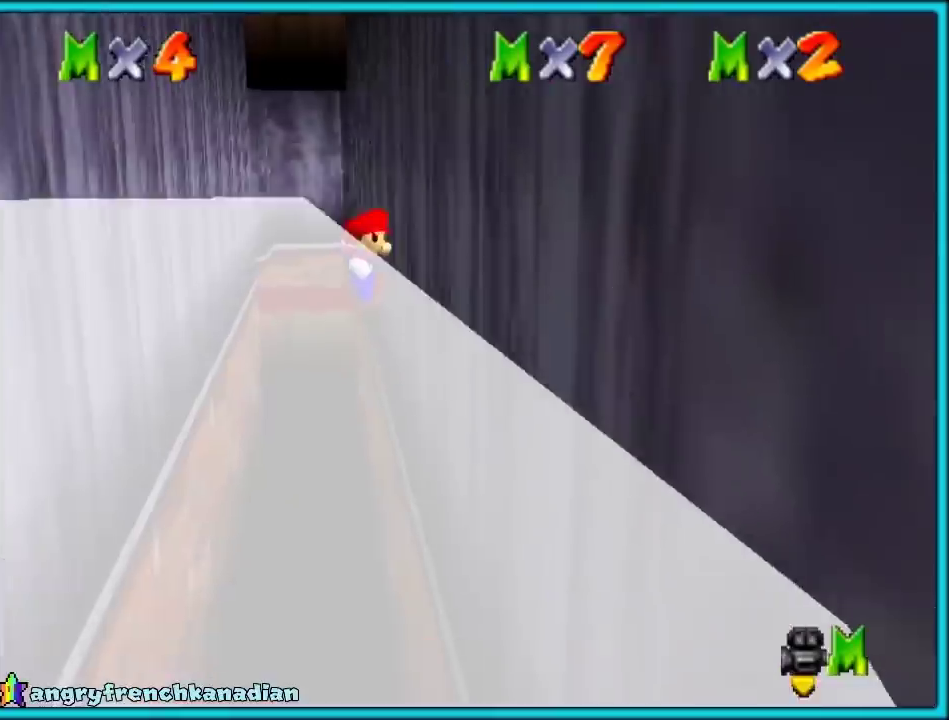
{"buttons": ["A"], "events": [[117, "A", "up"], [250, "A", "down"]]}
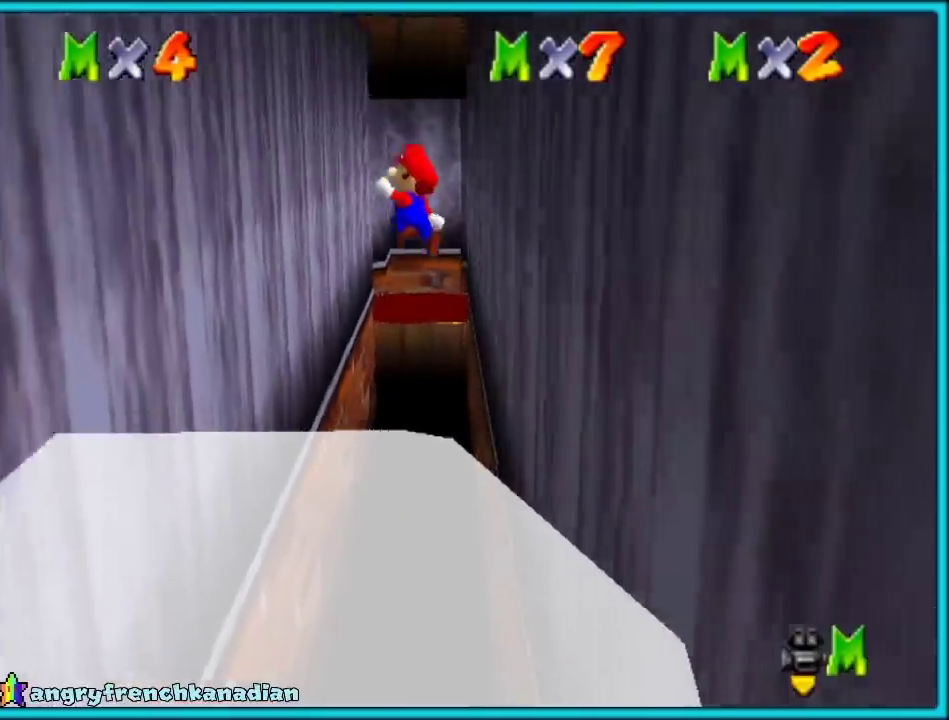
{"buttons": [], "events": [[450, "A", "up"]]}
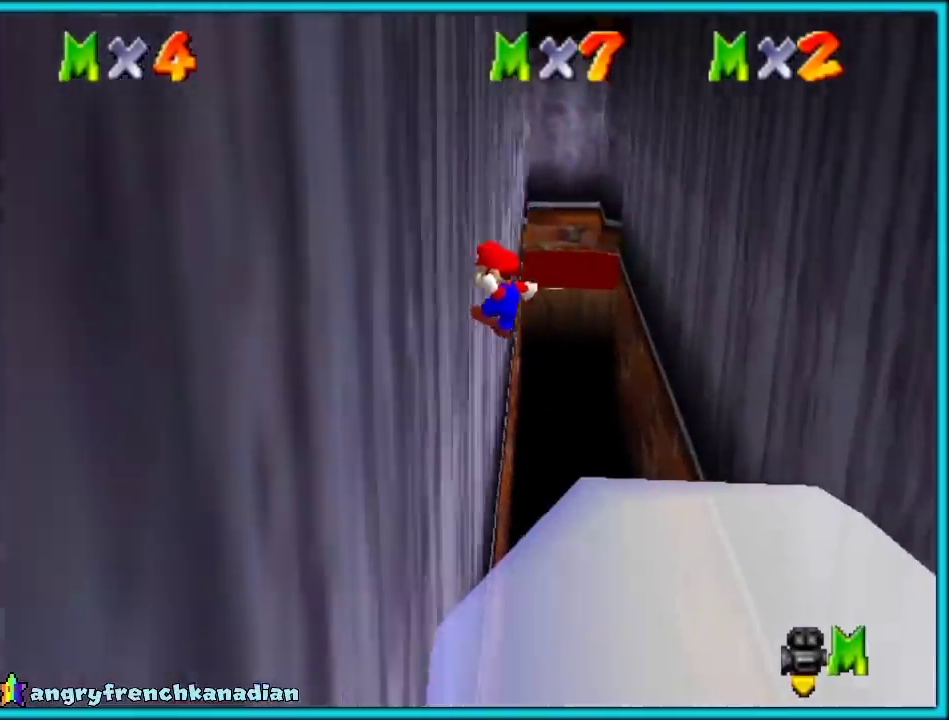
{"buttons": [], "events": []}
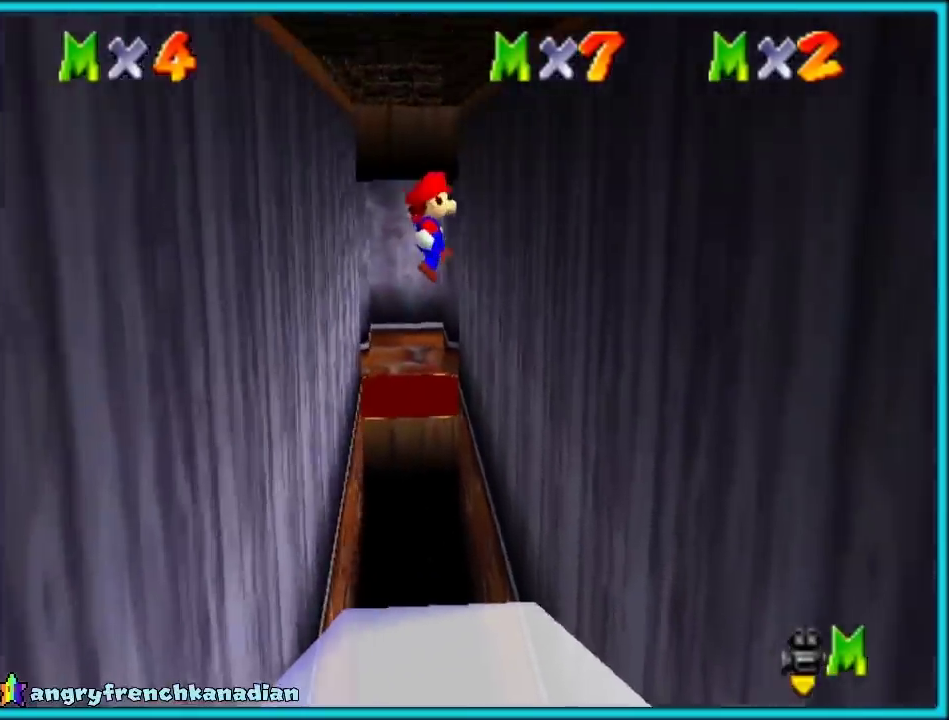
{"buttons": [], "events": []}
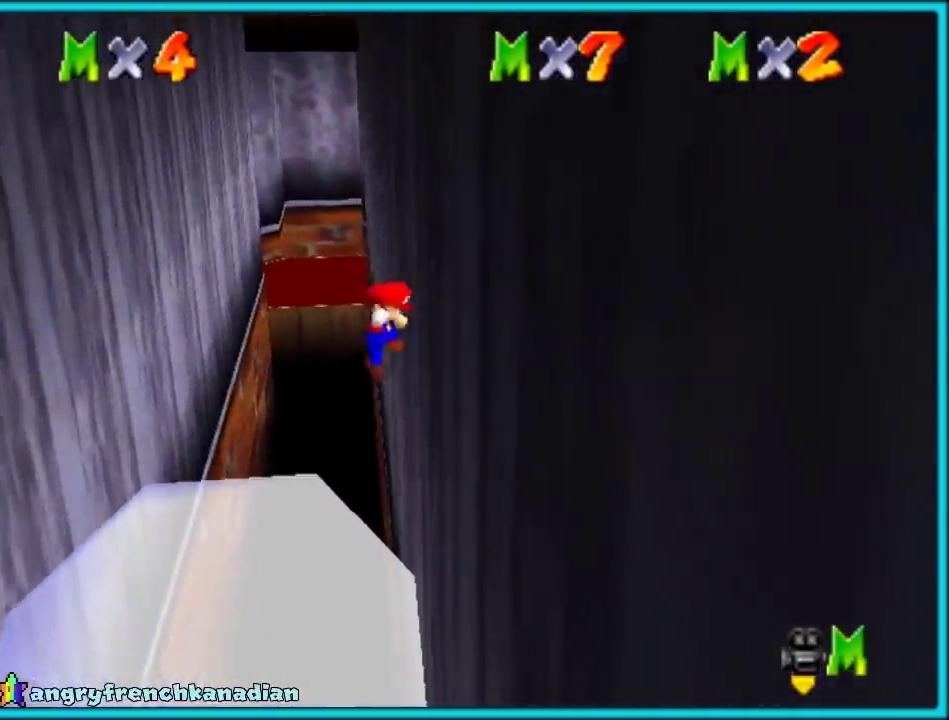
{"buttons": ["A"], "events": [[17, "A", "down"]]}
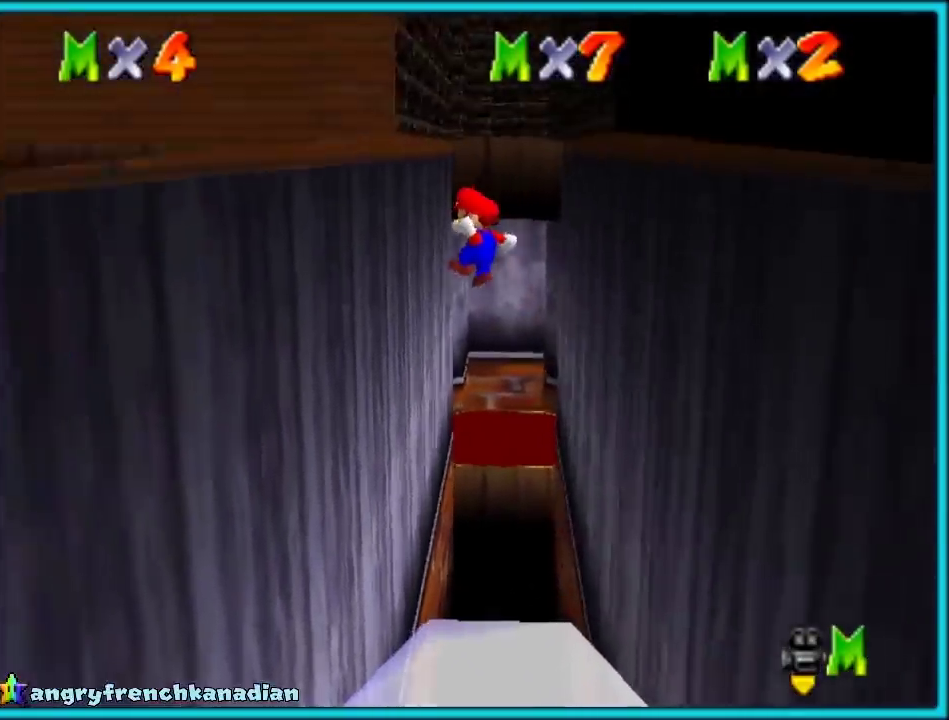
{"buttons": ["A"], "events": [[283, "A", "up"], [433, "A", "down"]]}
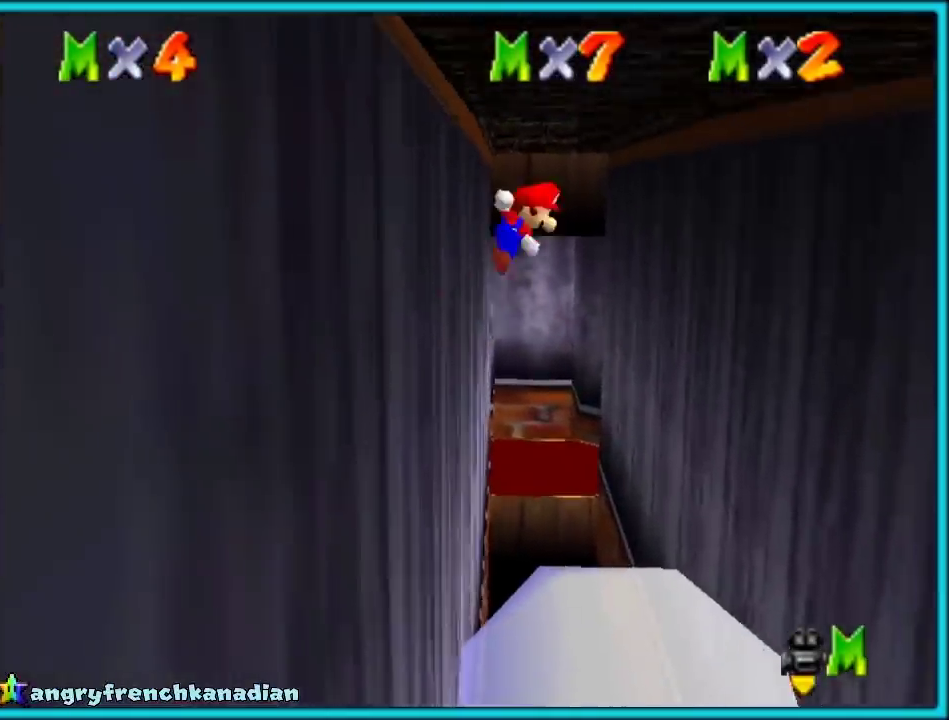
{"buttons": ["A"], "events": []}
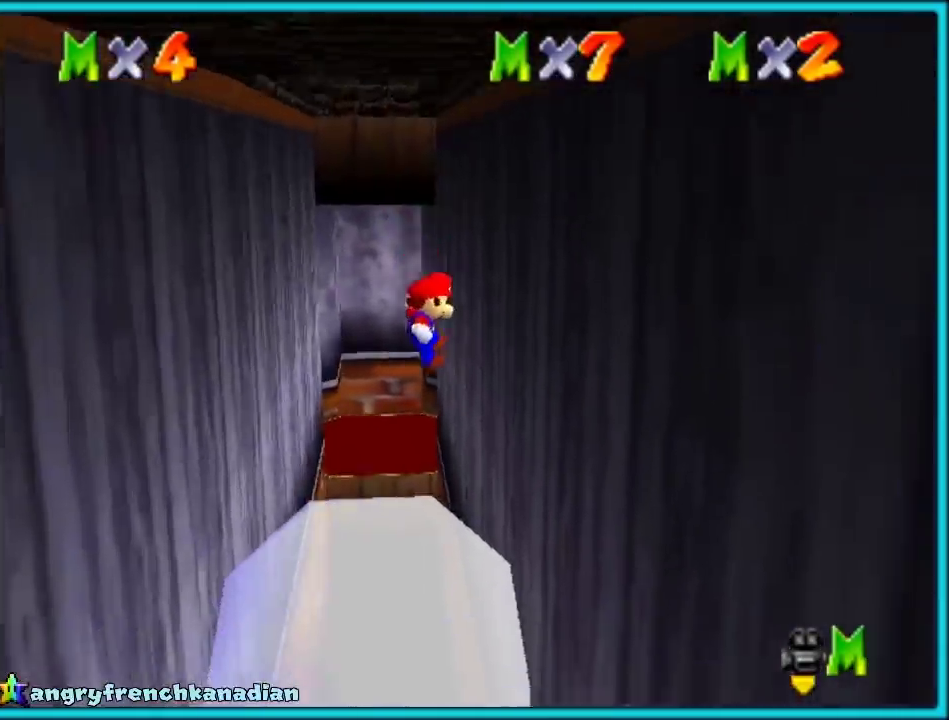
{"buttons": ["A"], "events": [[17, "A", "up"], [267, "A", "down"]]}
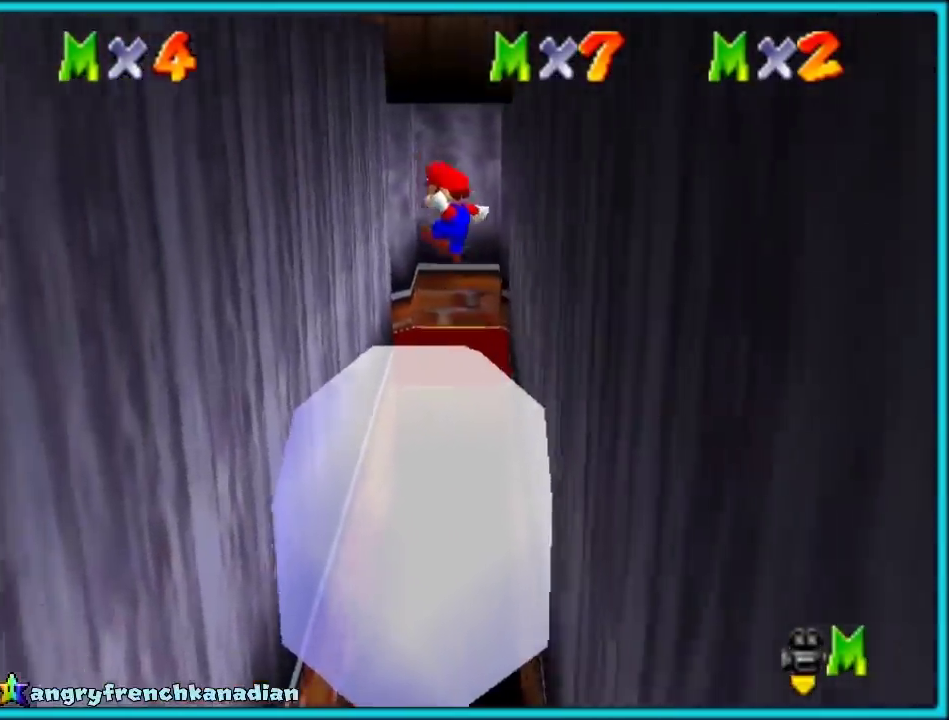
{"buttons": ["A"], "events": []}
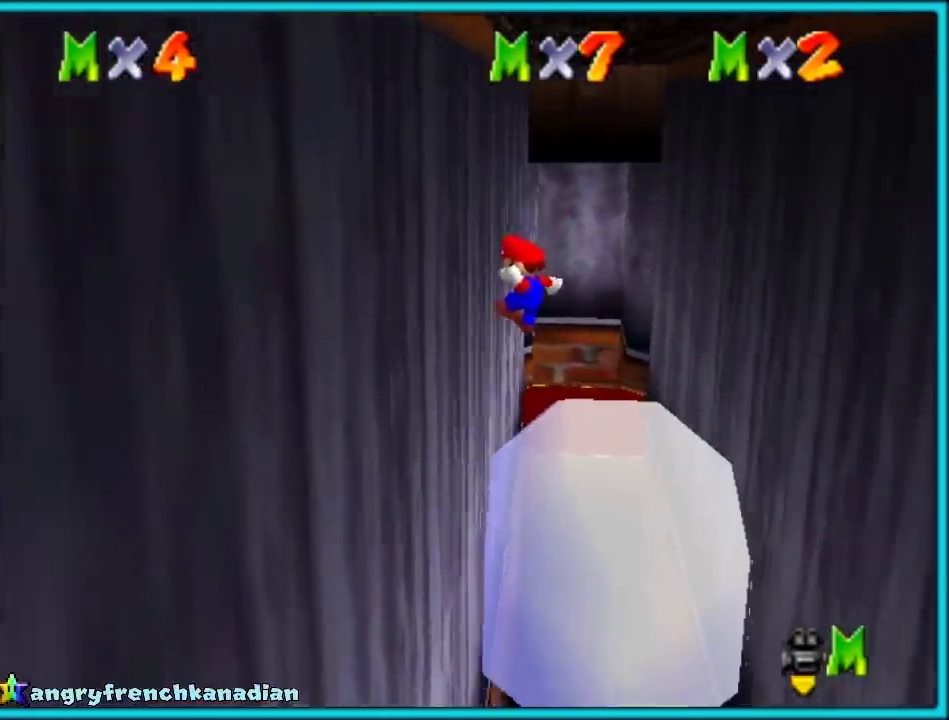
{"buttons": ["A"], "events": [[67, "A", "up"], [183, "A", "down"]]}
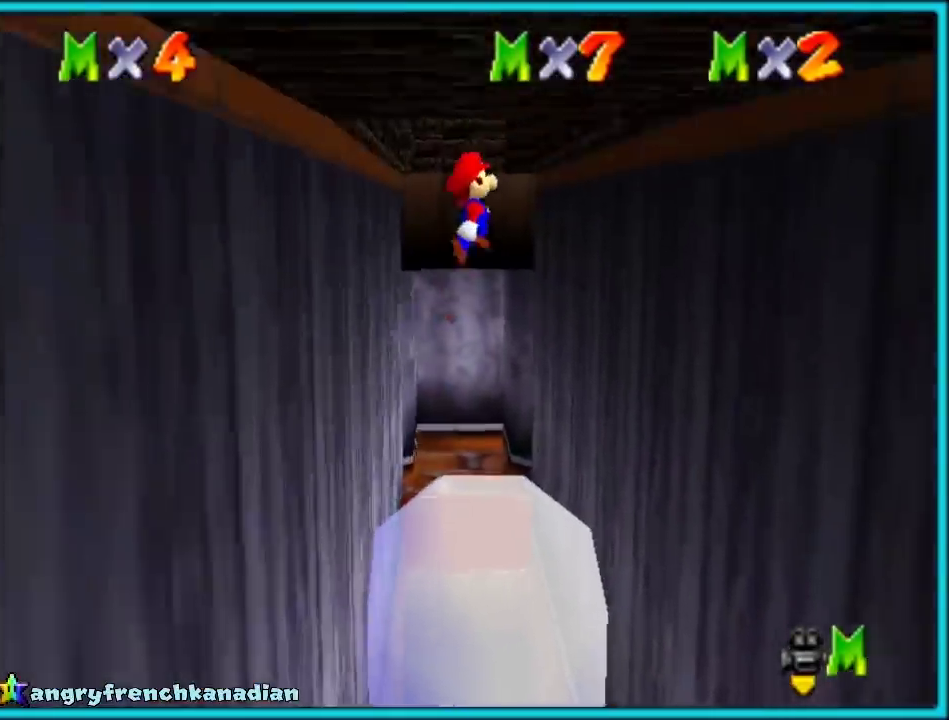
{"buttons": ["A"], "events": [[100, "A", "up"], [483, "A", "down"]]}
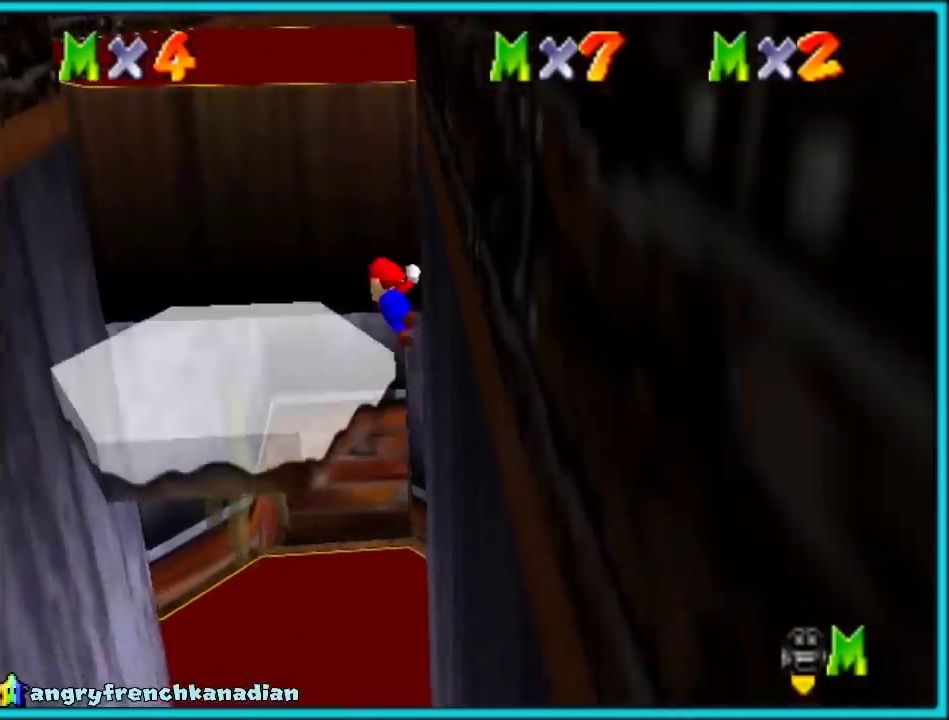
{"buttons": ["A"], "events": []}
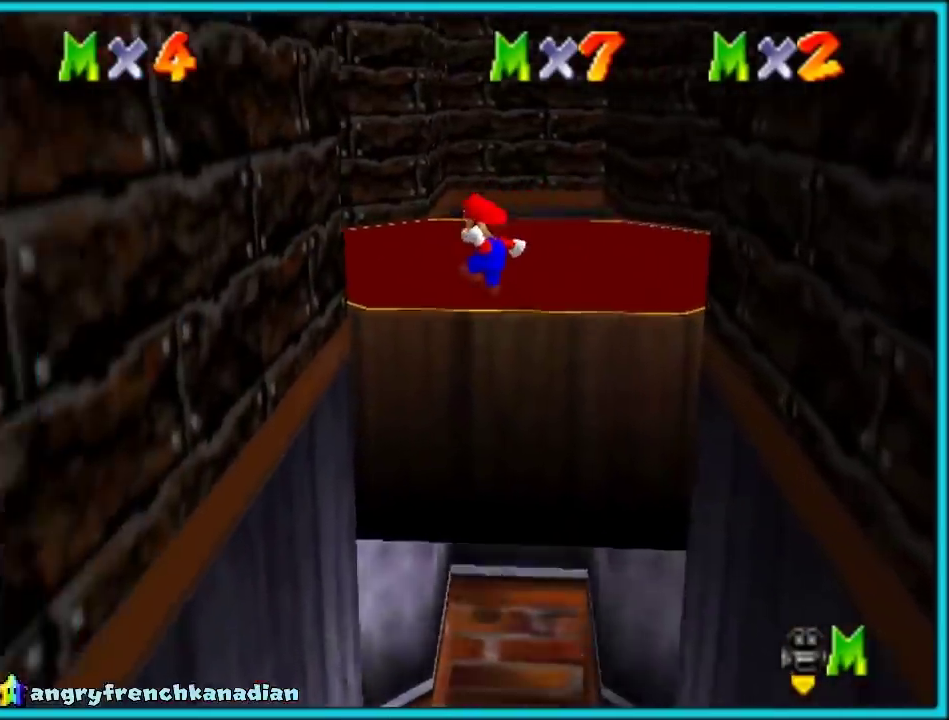
{"buttons": ["A"], "events": [[133, "A", "up"], [417, "A", "down"]]}
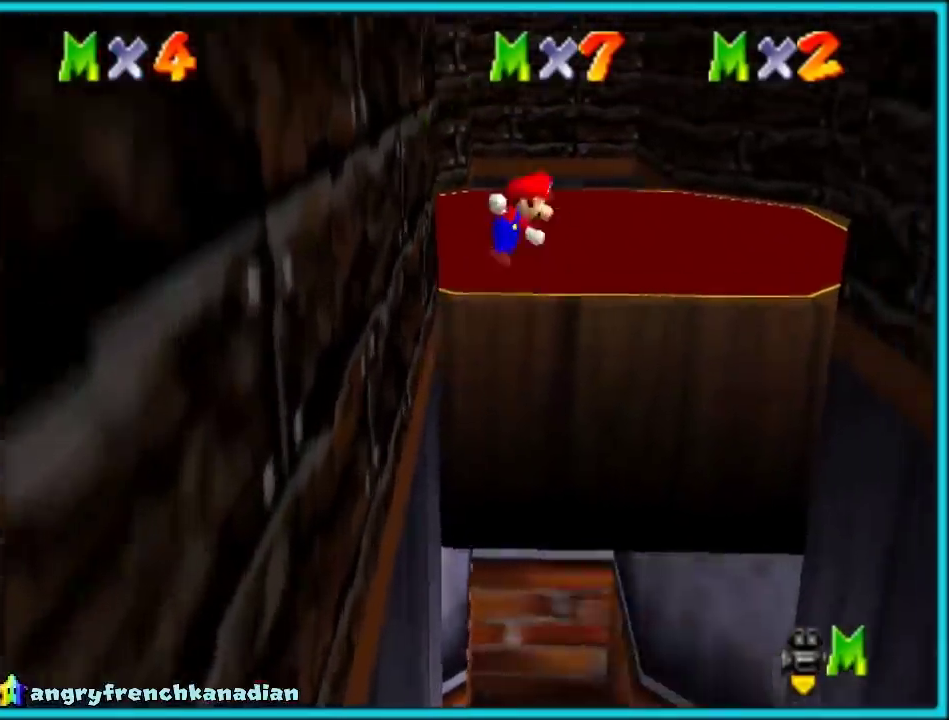
{"buttons": ["A"], "events": [[67, "A", "up"], [167, "A", "down"]]}
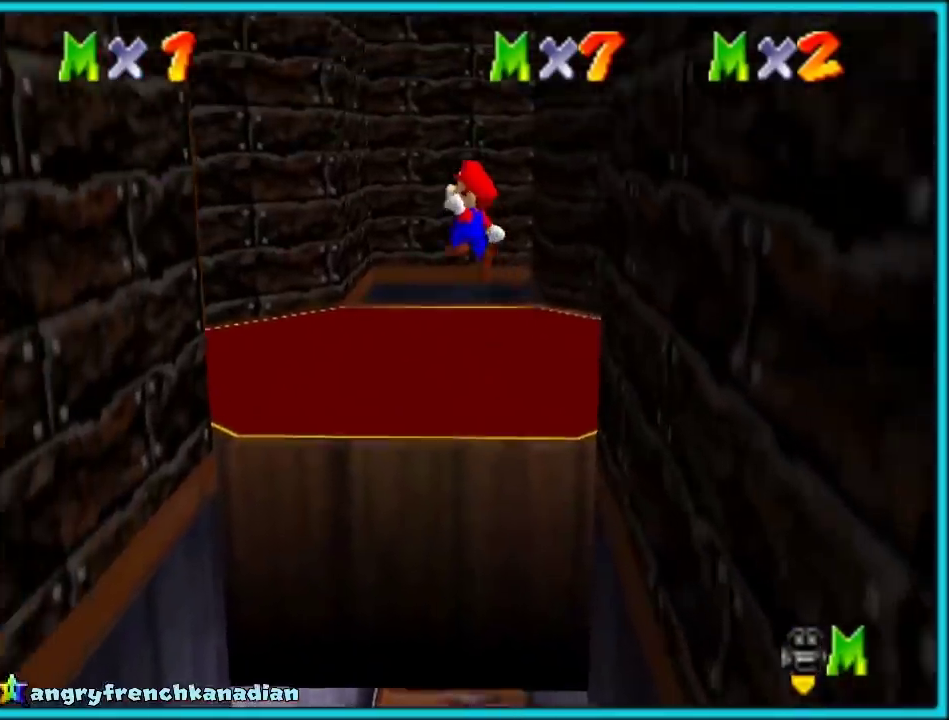
{"buttons": [], "events": [[233, "A", "up"], [333, "C_RIGHT", "down"], [450, "C_RIGHT", "up"]]}
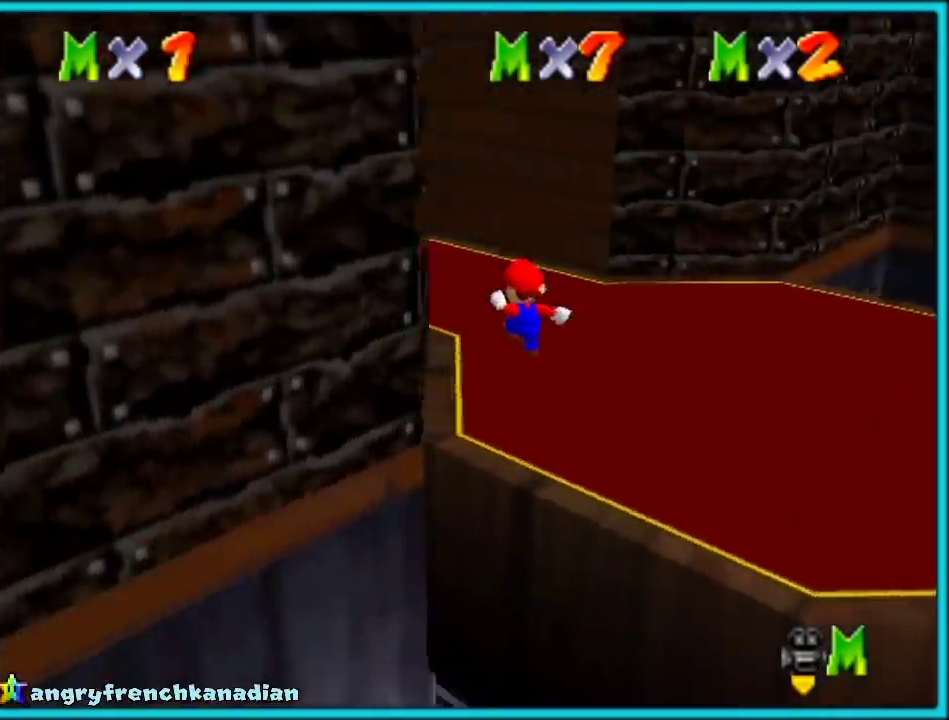
{"buttons": [], "events": [[83, "C_RIGHT", "down"], [133, "C_RIGHT", "up"], [250, "A", "down"], [333, "A", "up"]]}
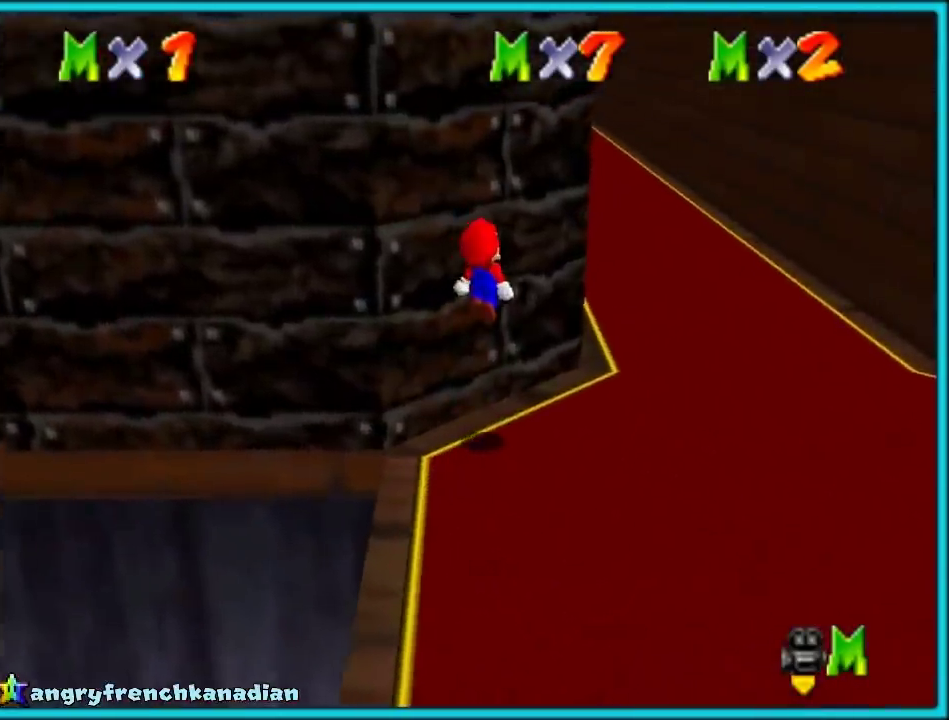
{"buttons": ["A", "B"], "events": [[317, "B", "down"], [383, "A", "down"], [383, "B", "up"], [467, "B", "down"]]}
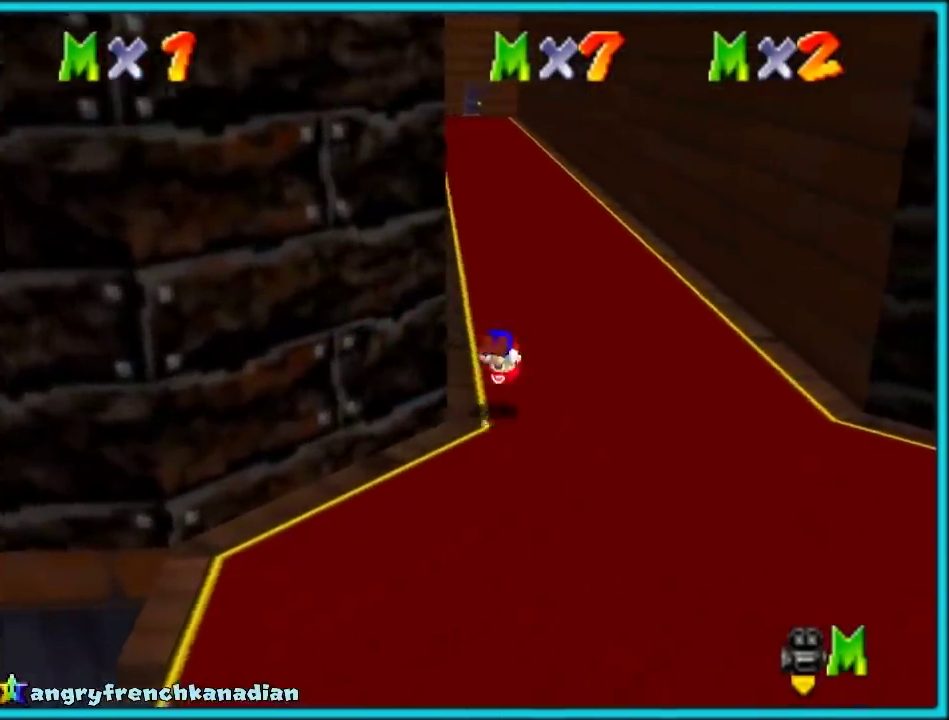
{"buttons": [], "events": [[33, "A", "up"], [67, "B", "up"]]}
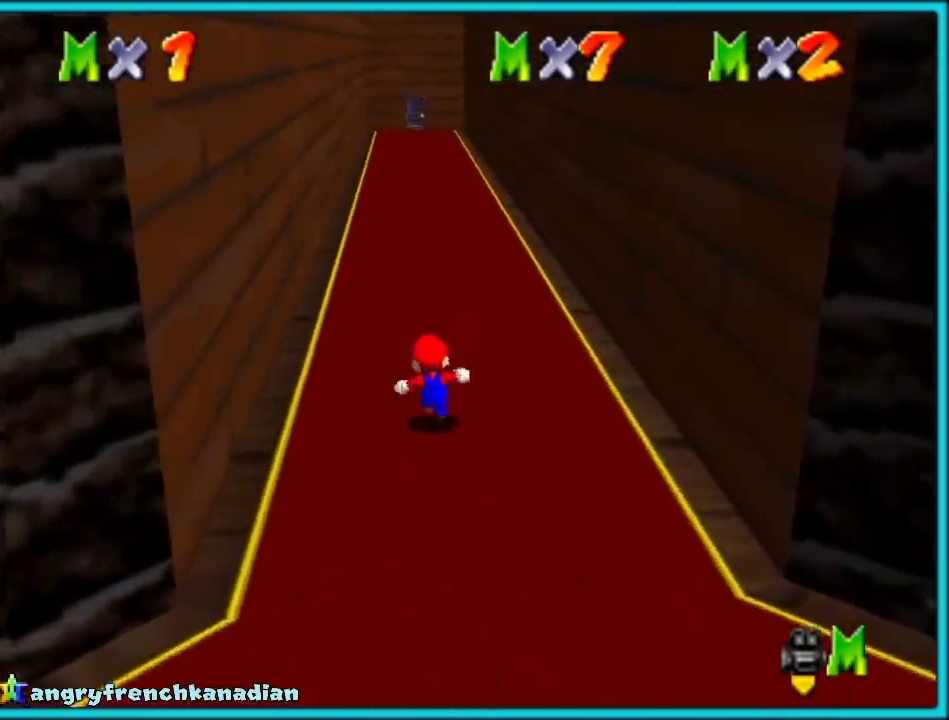
{"buttons": ["Z"], "events": [[100, "Z", "down"], [167, "A", "down"], [300, "A", "up"]]}
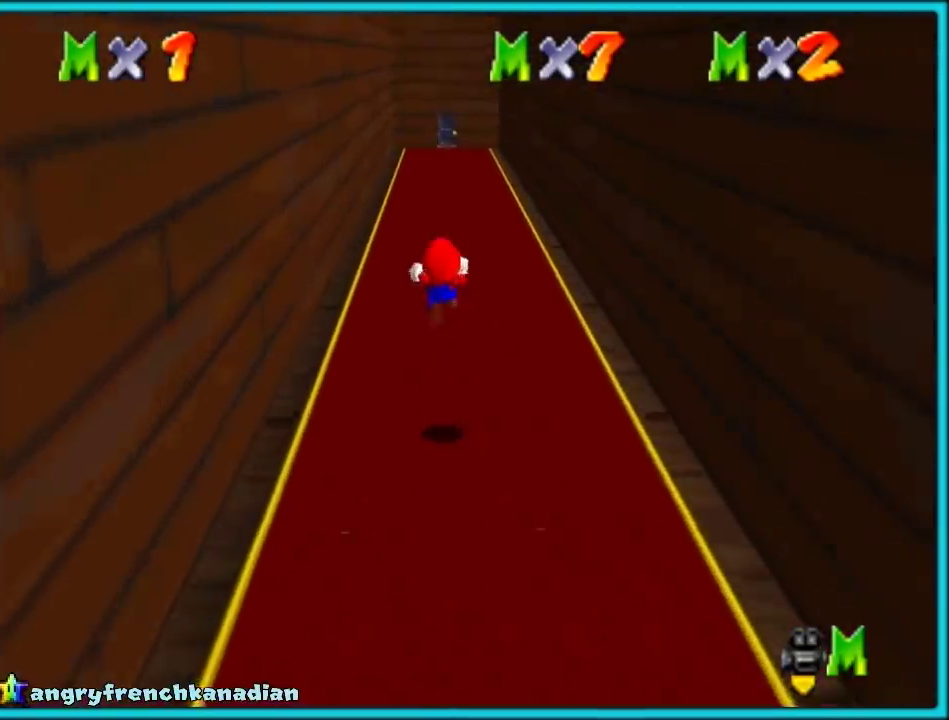
{"buttons": ["C_LEFT"], "events": [[283, "Z", "up"], [467, "C_LEFT", "down"]]}
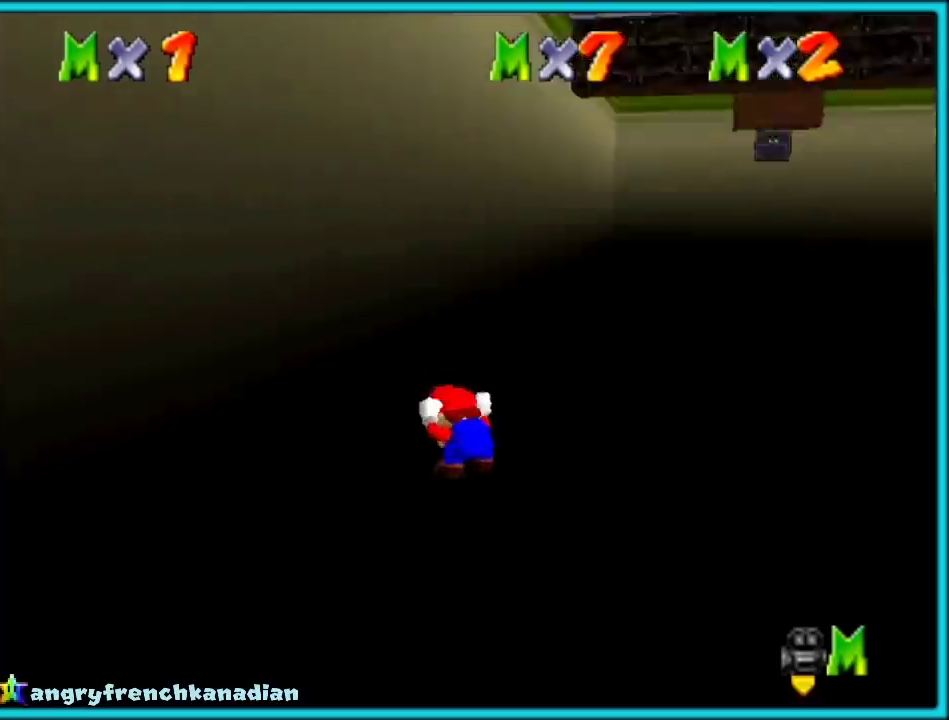
{"buttons": [], "events": [[67, "C_LEFT", "up"]]}